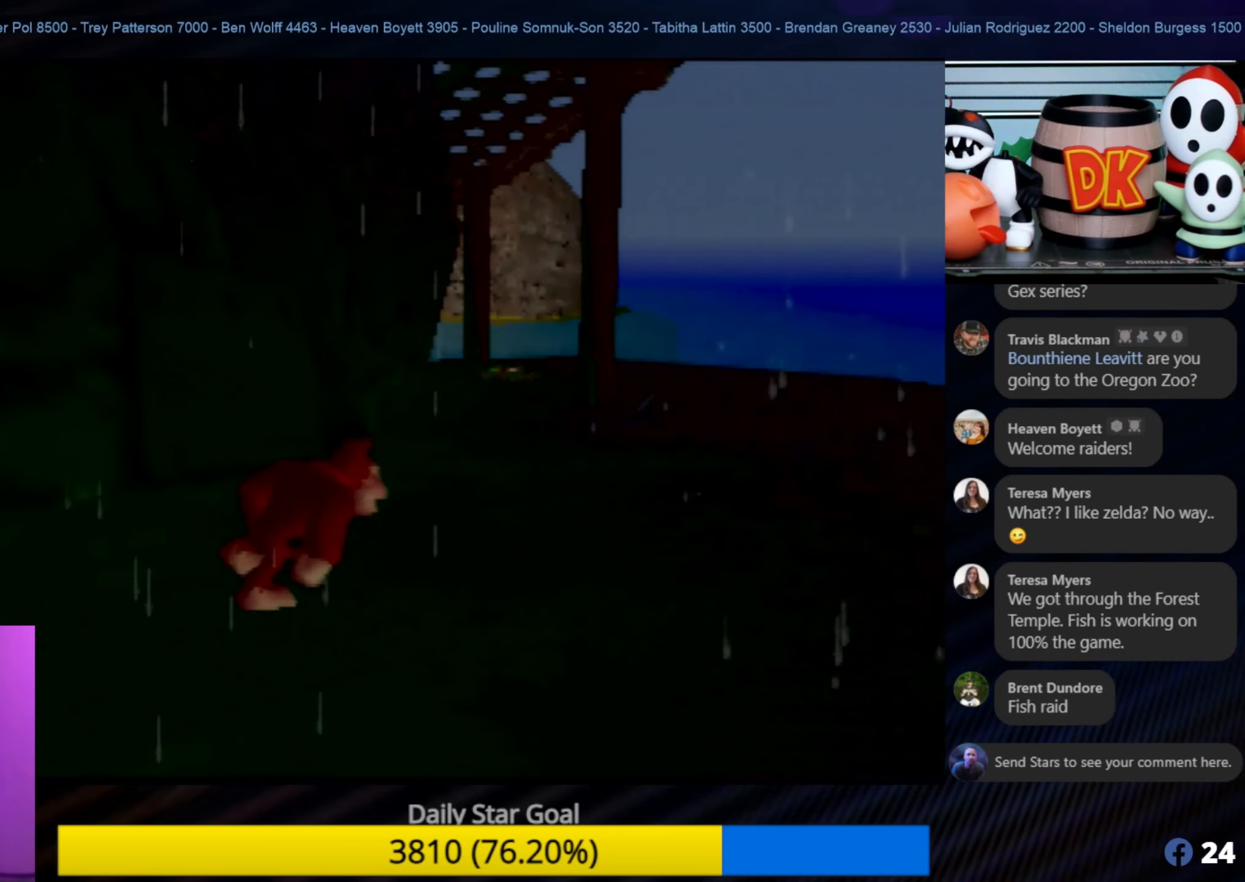
Gameplay with a controller (Nintendo layout); each line is a JSON object with the inputs held at the frame after it. "events" lists button and stick changes between this image and that frame as [ms after this image, input, new state], when the widget could be followed in between. Not read: L1 L3 R3.
{"buttons": [], "left_stick": "up-right", "events": []}
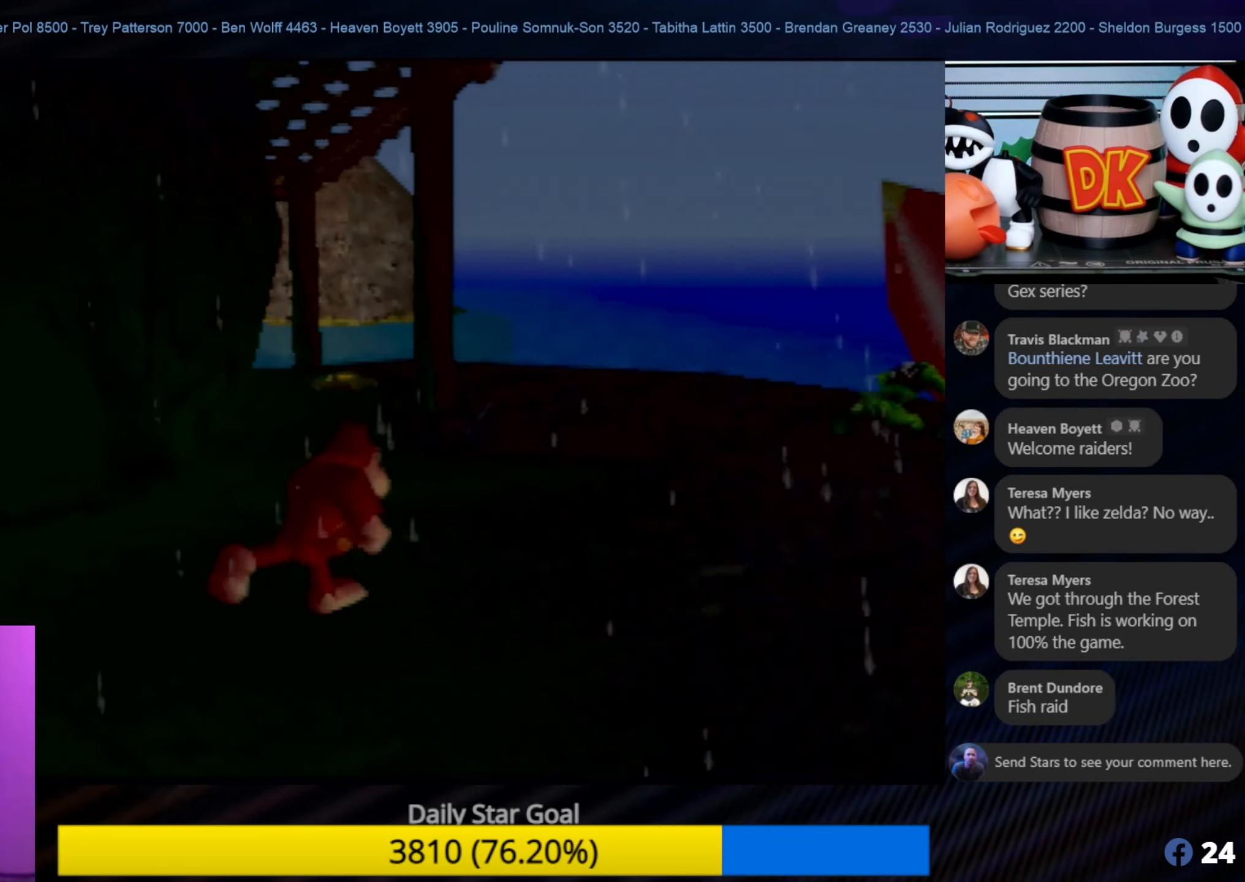
{"buttons": [], "left_stick": "up-right", "events": []}
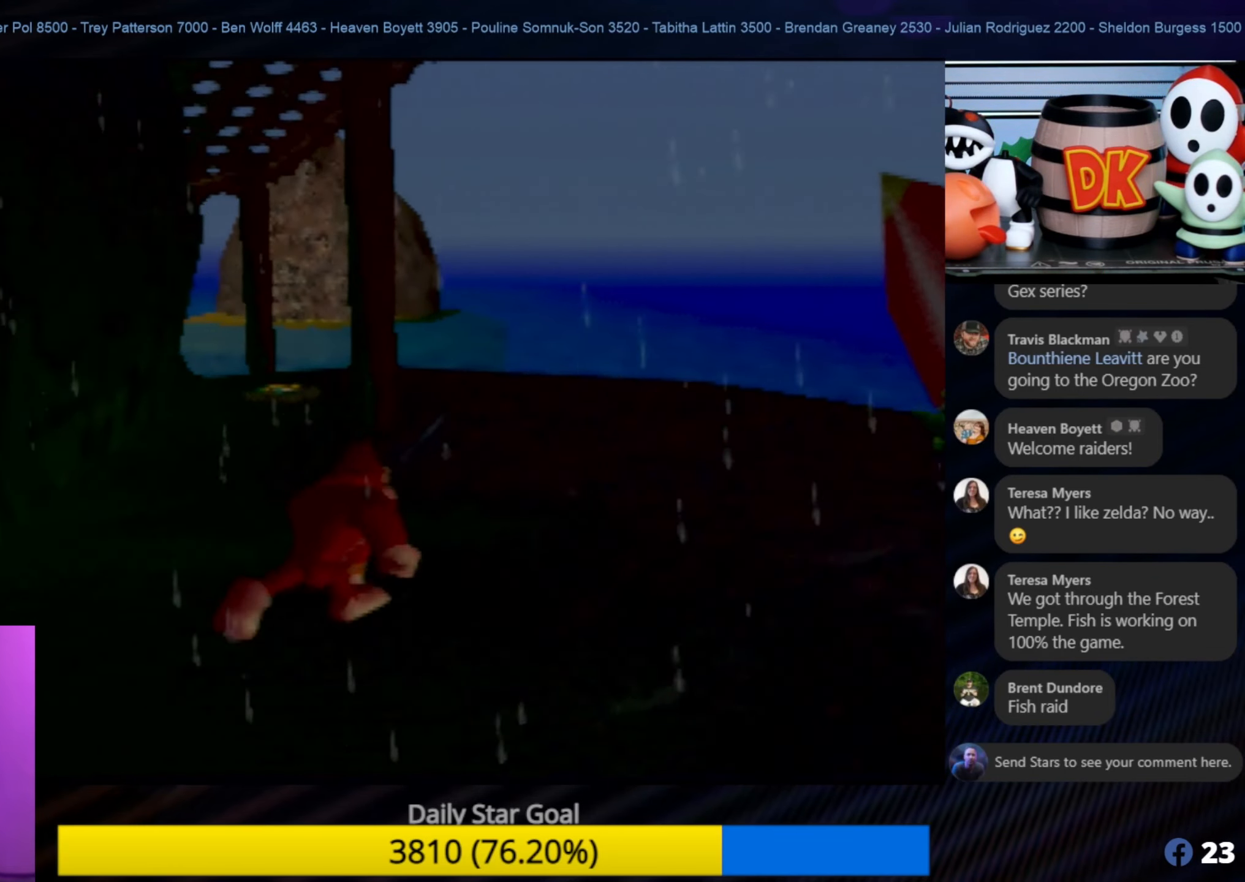
{"buttons": [], "left_stick": "up-right", "events": []}
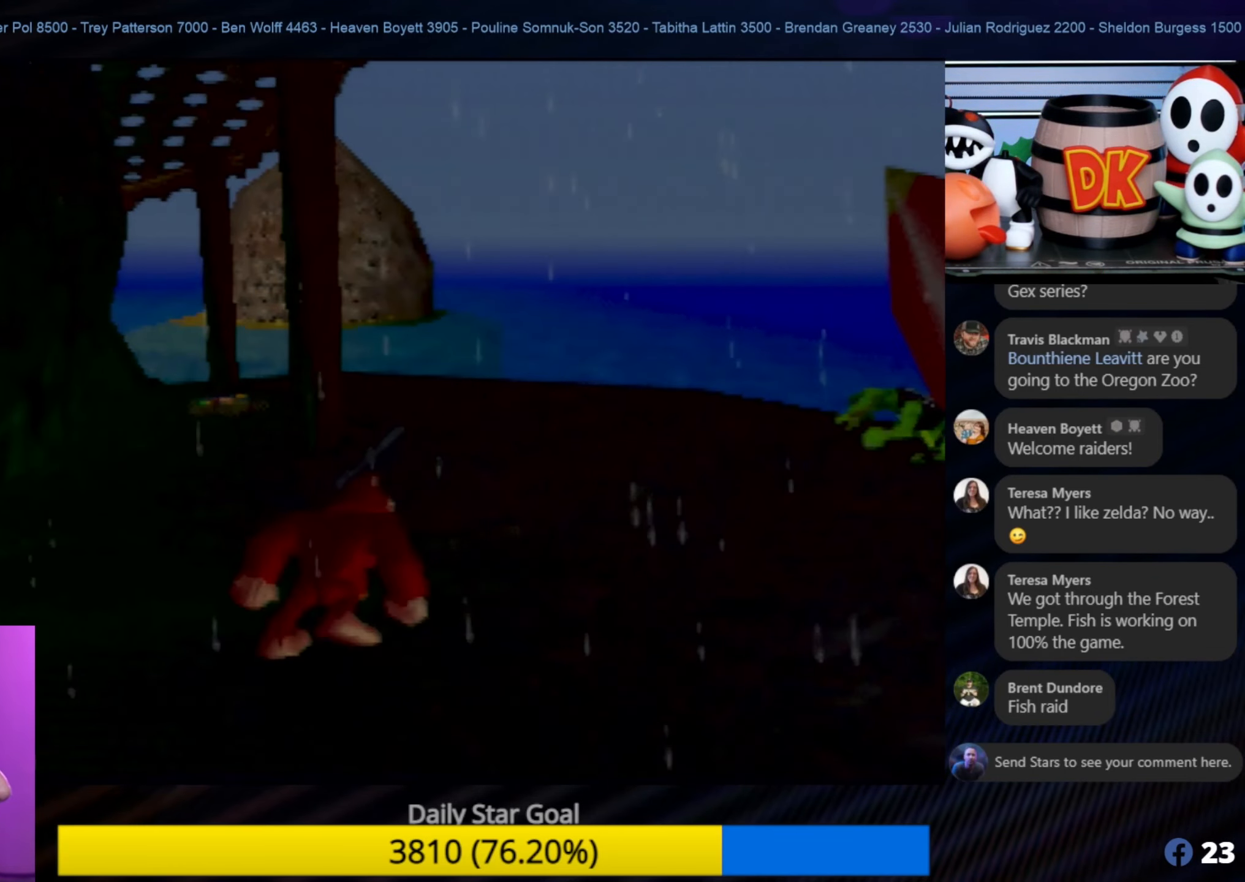
{"buttons": [], "left_stick": "up", "events": [[184, "left_stick", "up"]]}
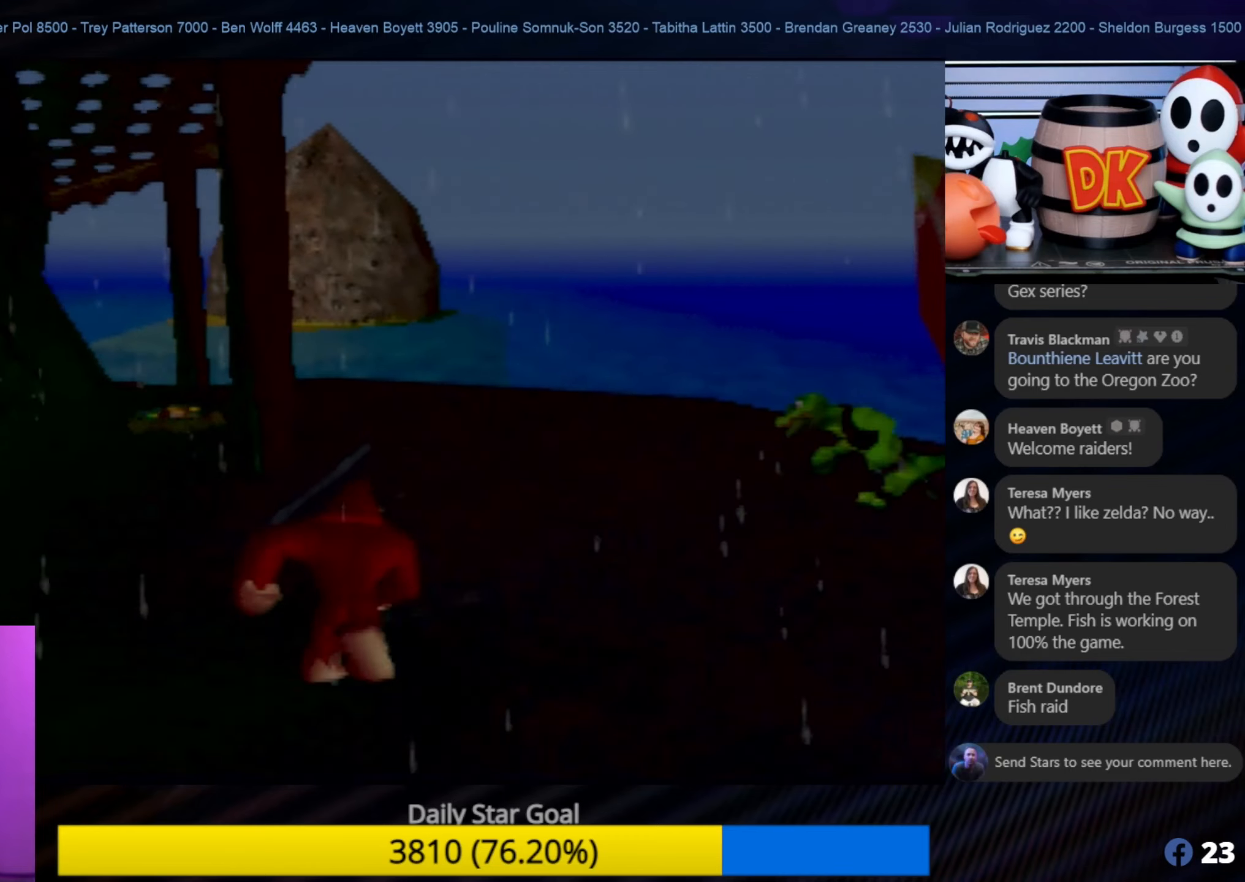
{"buttons": [], "left_stick": "up", "events": []}
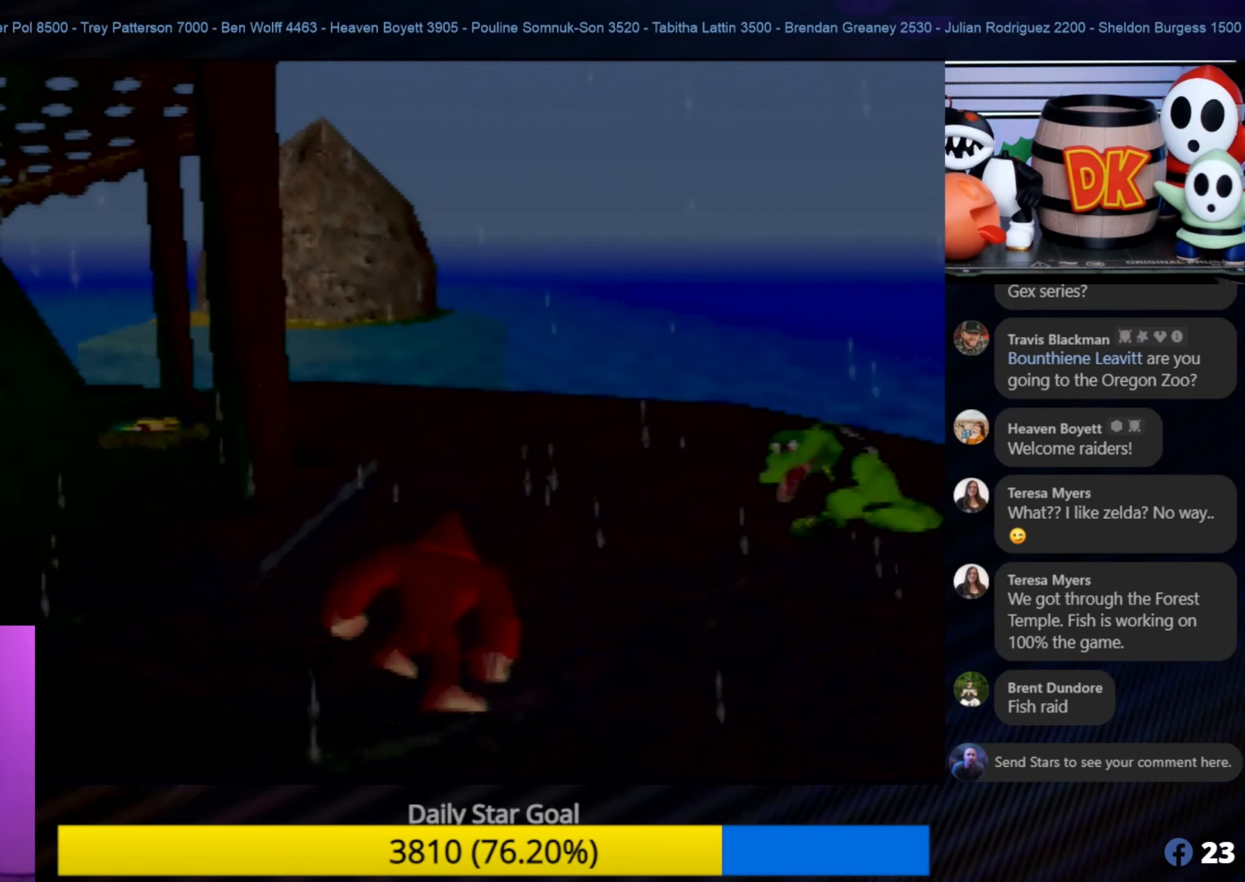
{"buttons": ["A"], "left_stick": "up", "events": [[217, "A", "down"]]}
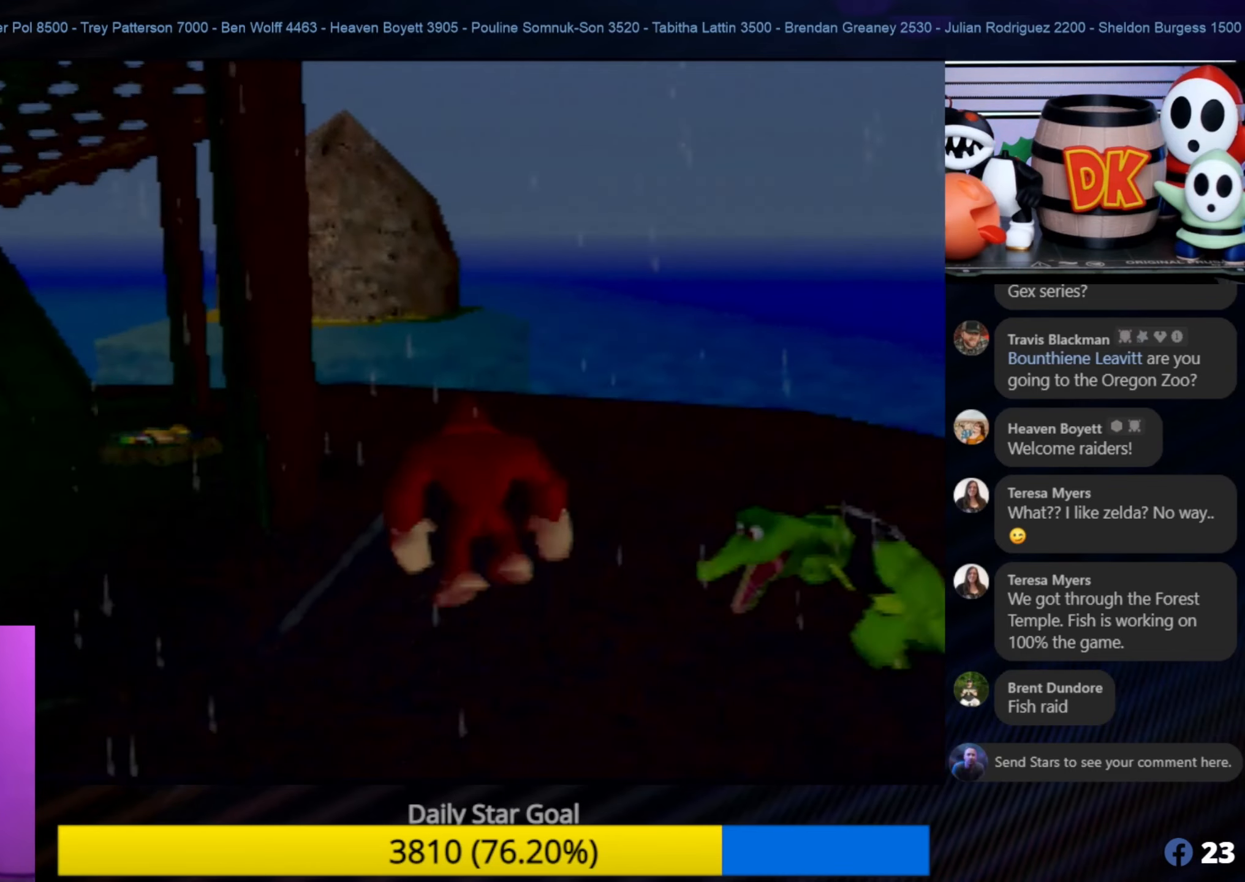
{"buttons": ["A"], "left_stick": "up", "events": [[450, "A", "up"], [450, "C_LEFT", "down"], [484, "A", "down"], [484, "C_LEFT", "up"]]}
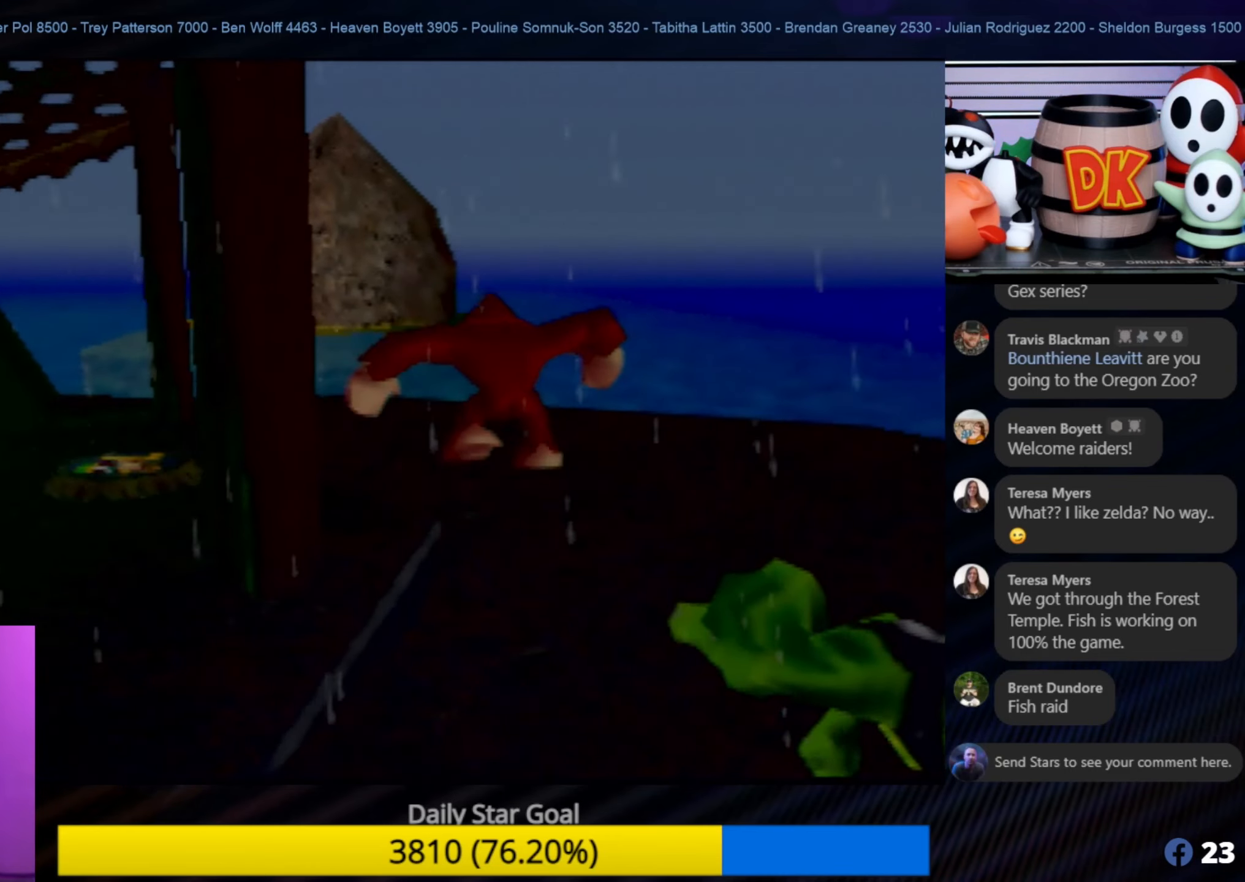
{"buttons": [], "left_stick": "up", "events": [[100, "A", "up"]]}
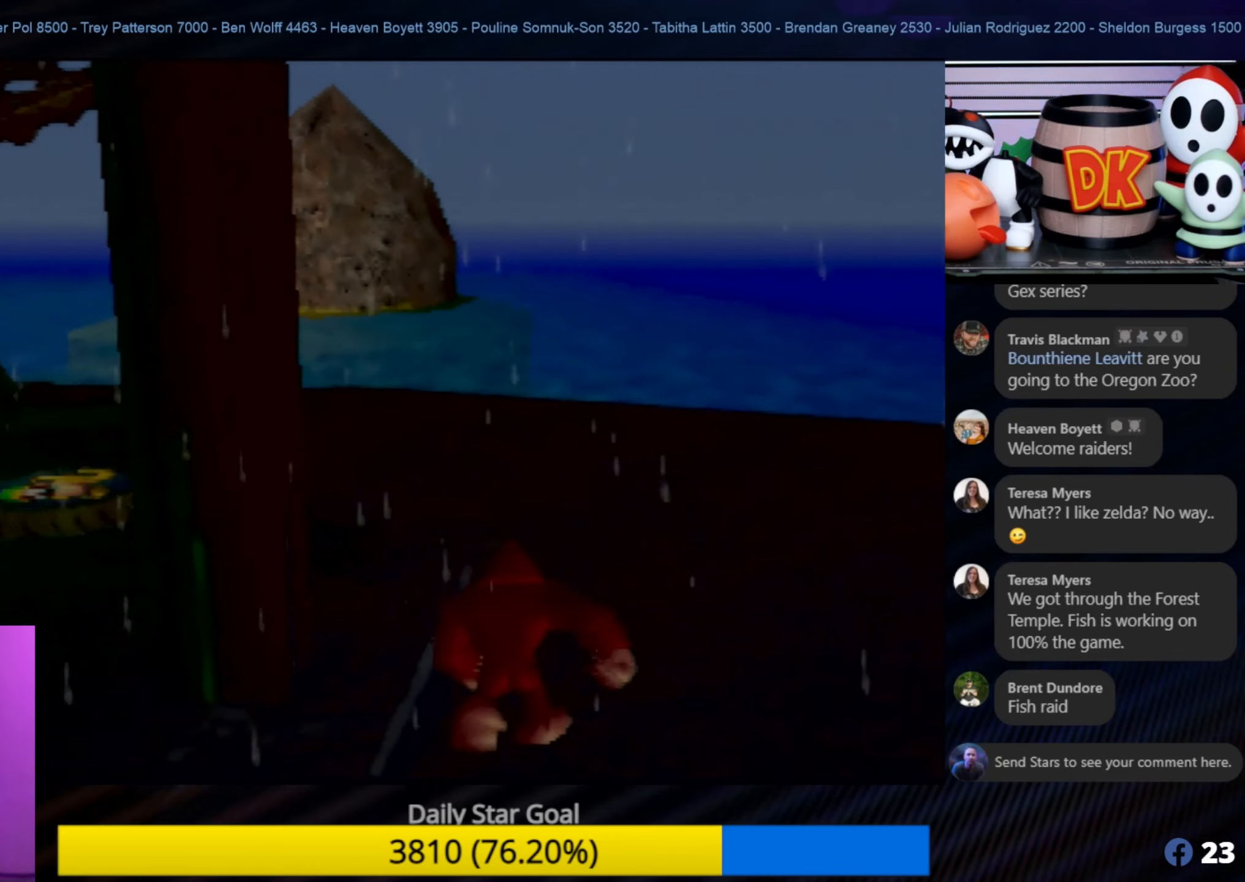
{"buttons": ["C_RIGHT"], "left_stick": "up", "events": [[450, "C_RIGHT", "down"]]}
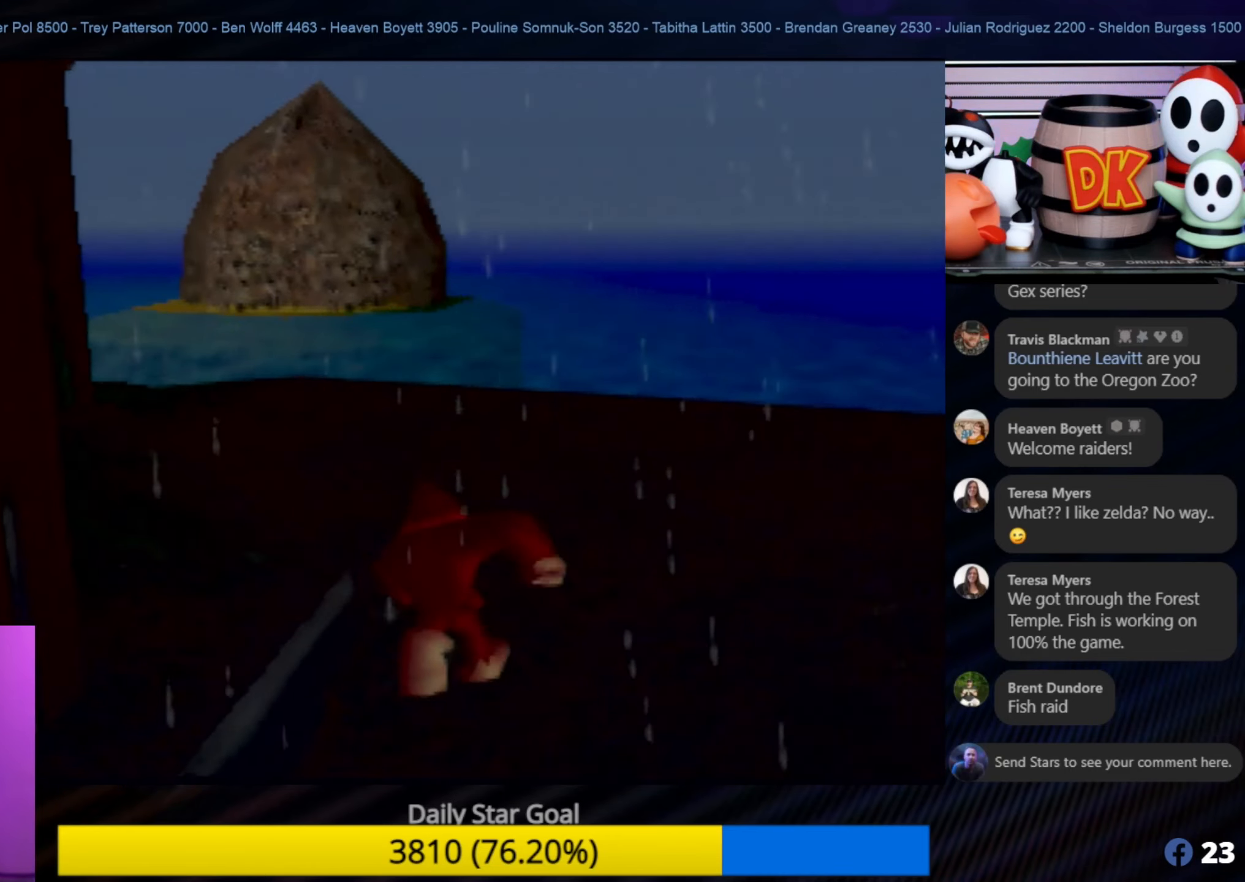
{"buttons": [], "left_stick": "up", "events": [[167, "C_RIGHT", "up"], [317, "C_RIGHT", "down"], [484, "C_RIGHT", "up"]]}
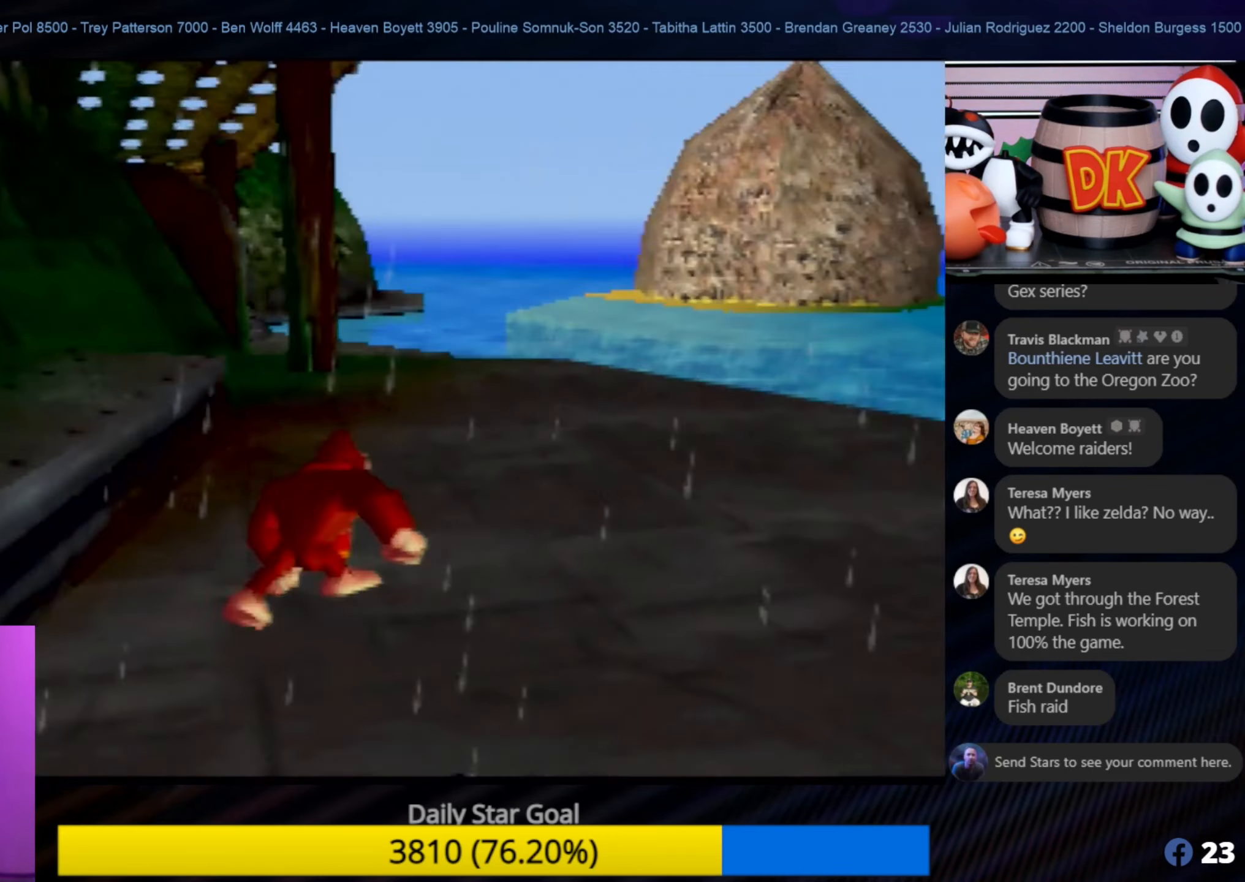
{"buttons": [], "left_stick": "up-right", "events": [[367, "left_stick", "up-right"]]}
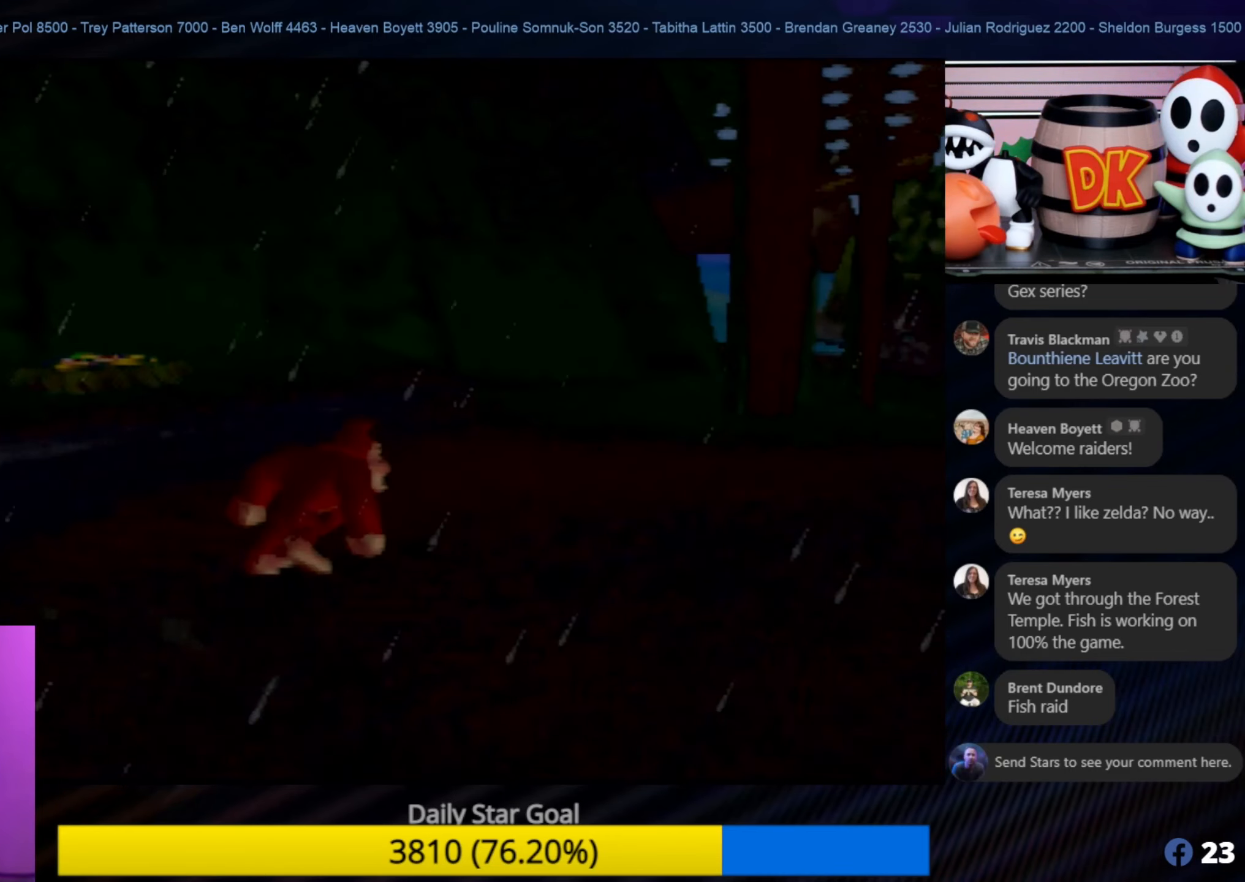
{"buttons": [], "left_stick": "up-right", "events": []}
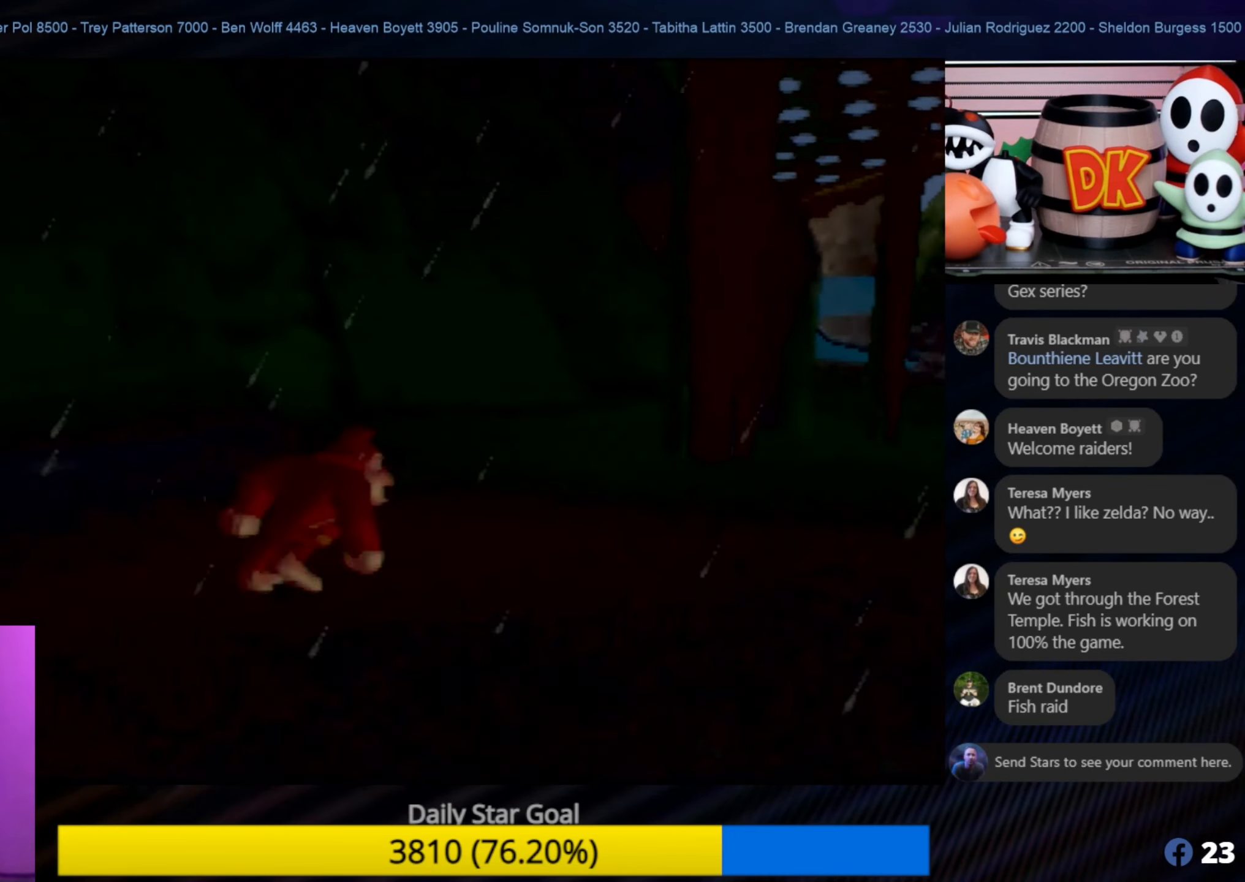
{"buttons": [], "left_stick": "up-right", "events": []}
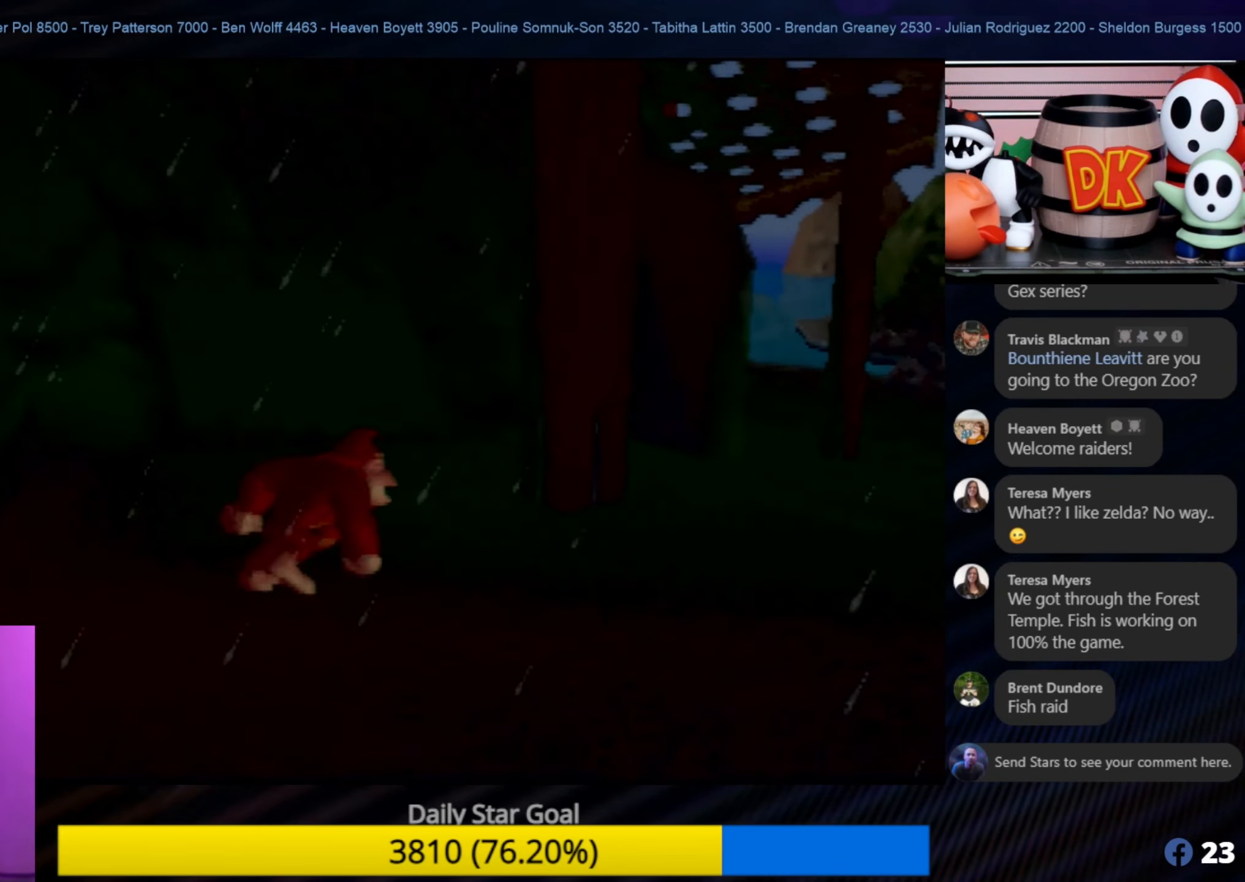
{"buttons": [], "left_stick": "up-right", "events": []}
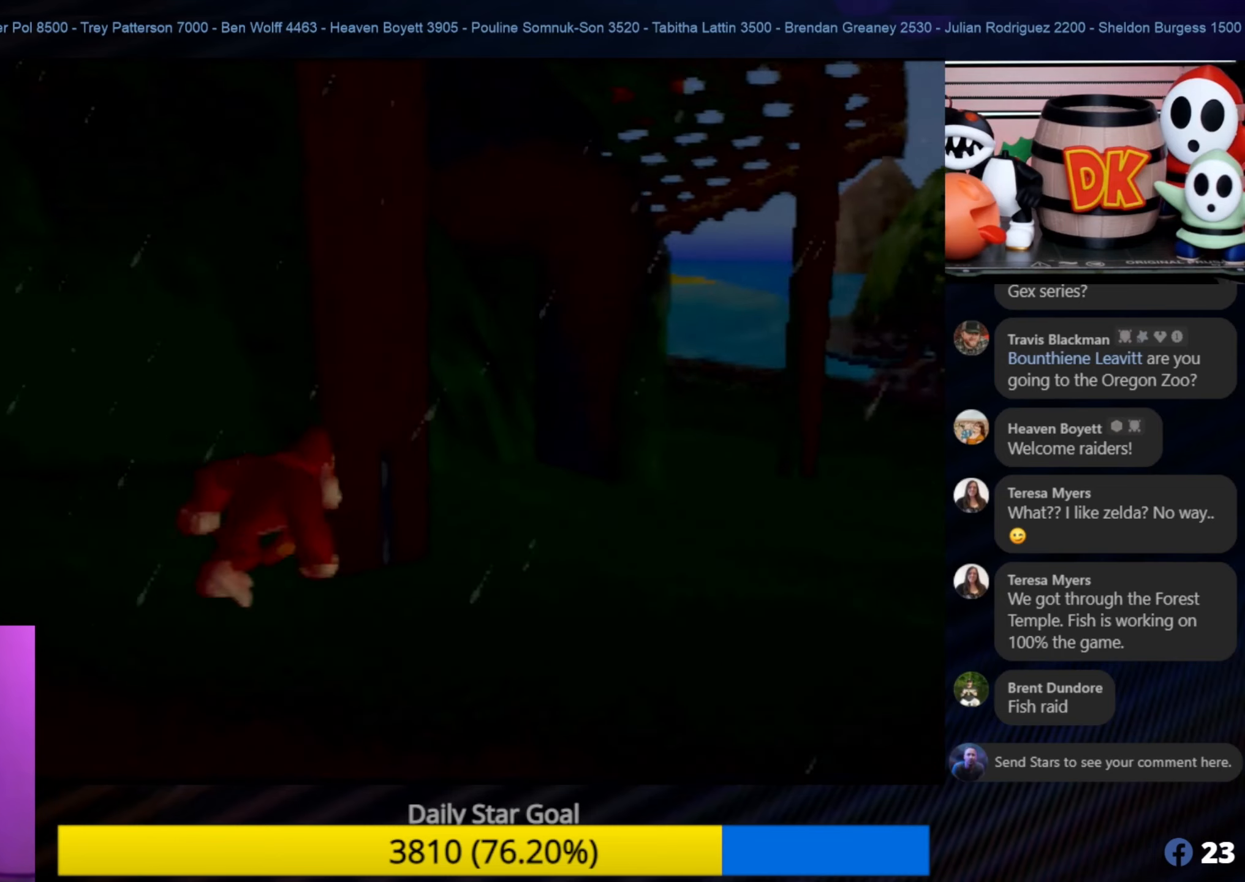
{"buttons": [], "left_stick": "right", "events": [[33, "left_stick", "right"], [233, "left_stick", "up-right"], [483, "left_stick", "right"]]}
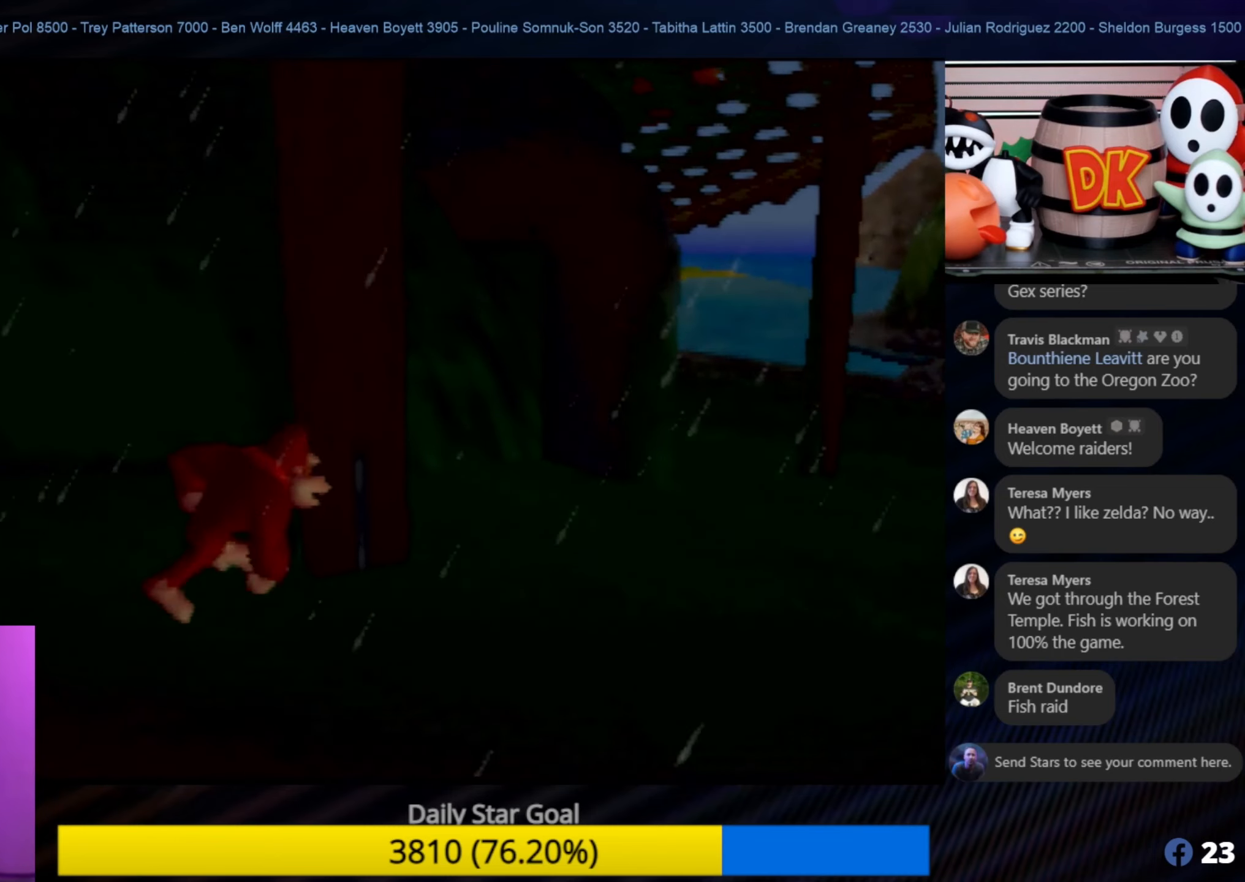
{"buttons": [], "left_stick": "up-right", "events": [[283, "left_stick", "up-right"]]}
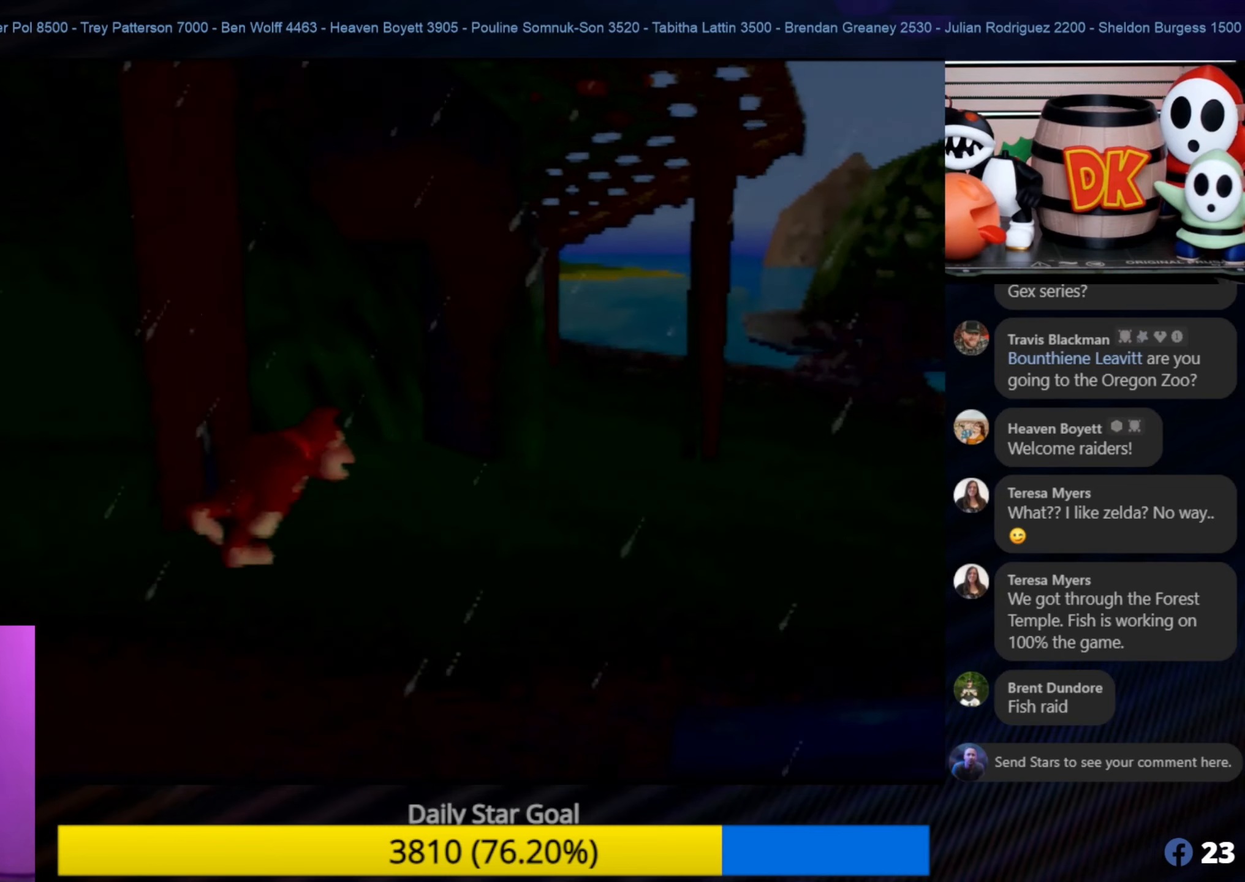
{"buttons": [], "left_stick": "up-right", "events": []}
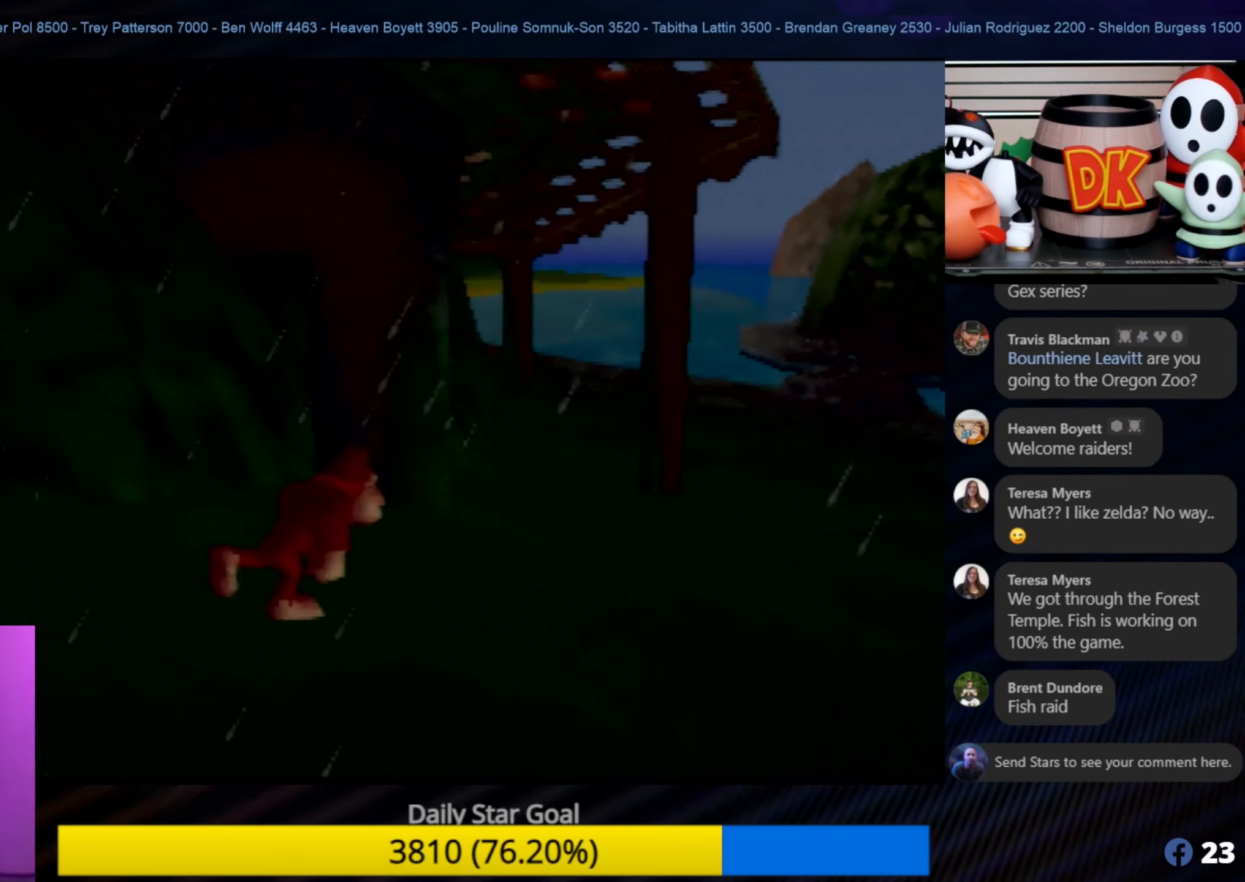
{"buttons": [], "left_stick": "up-right", "events": []}
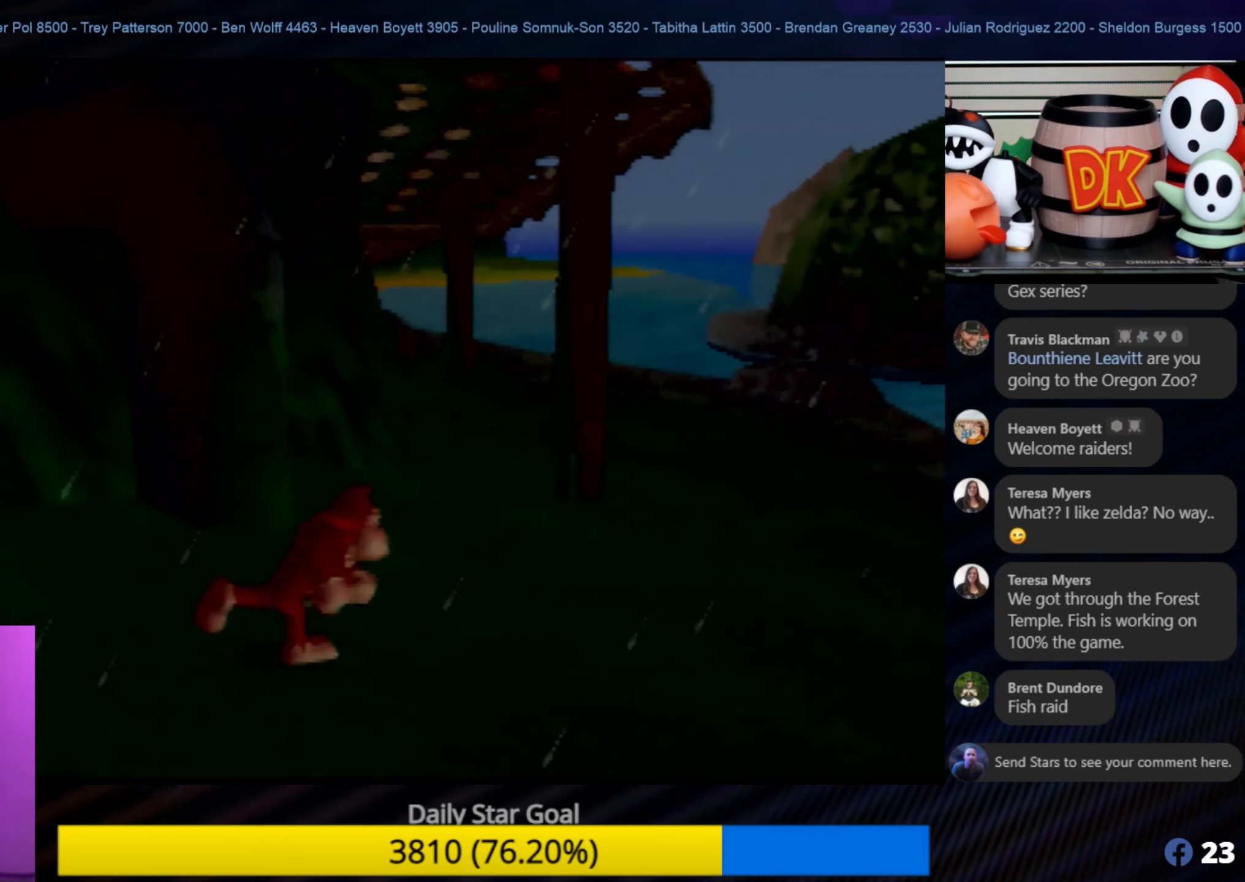
{"buttons": [], "left_stick": "up-right", "events": []}
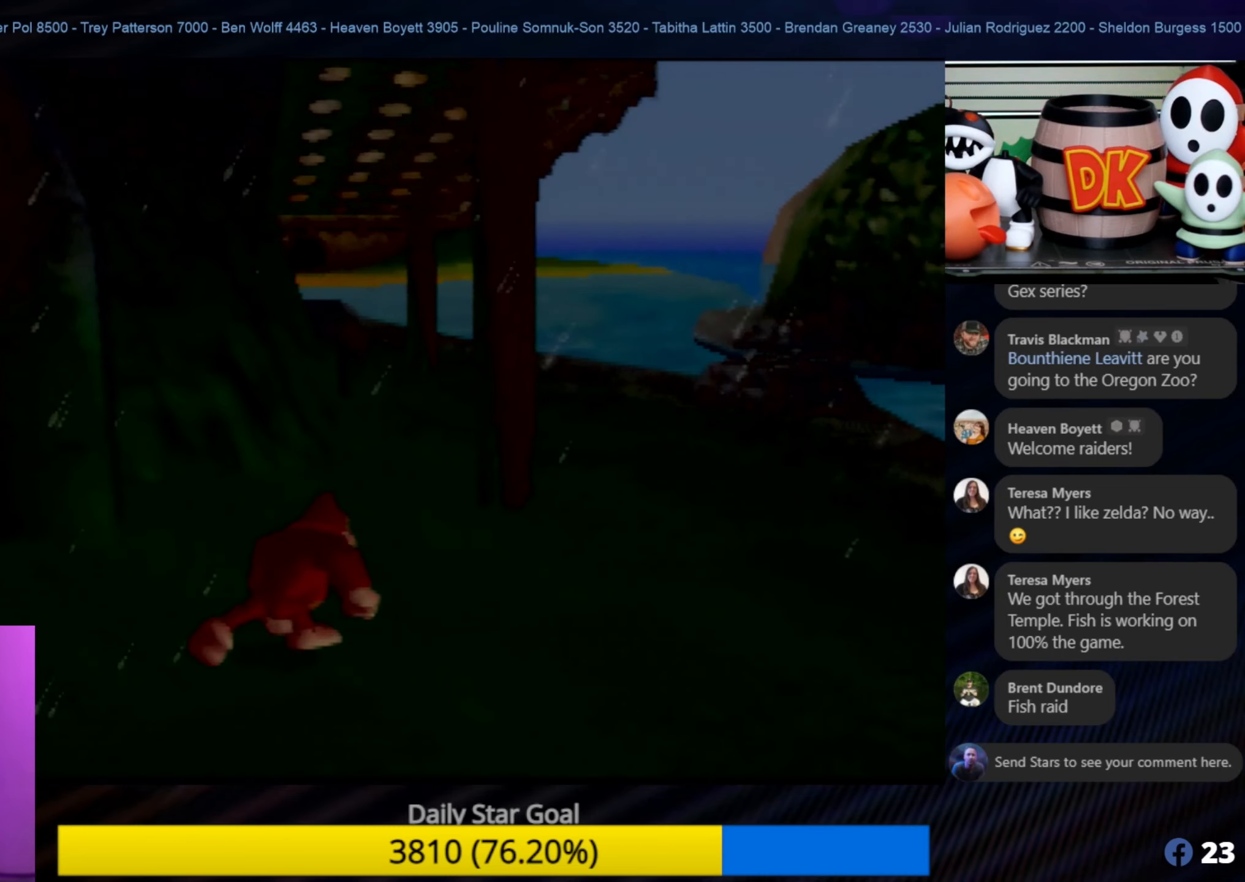
{"buttons": [], "left_stick": "up-right", "events": []}
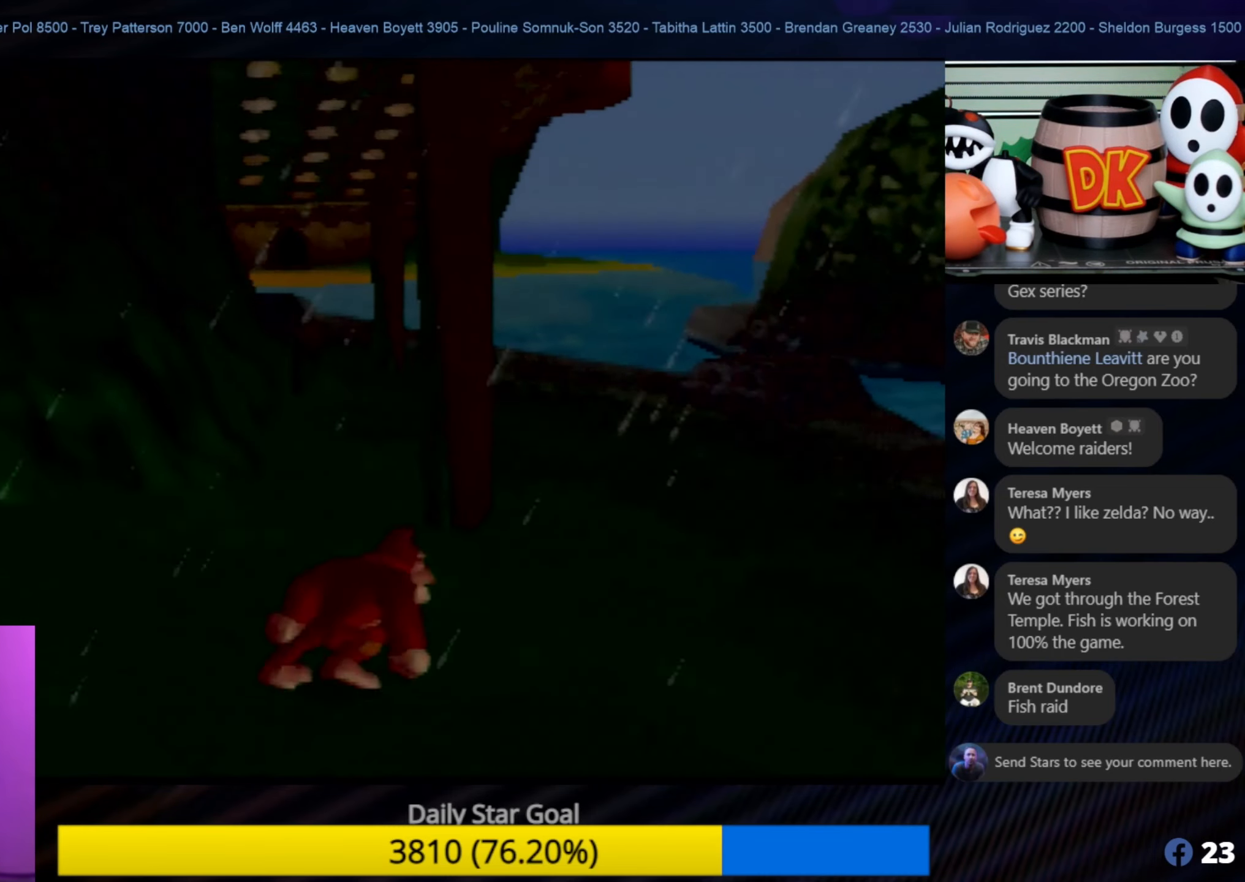
{"buttons": [], "left_stick": "up-right", "events": []}
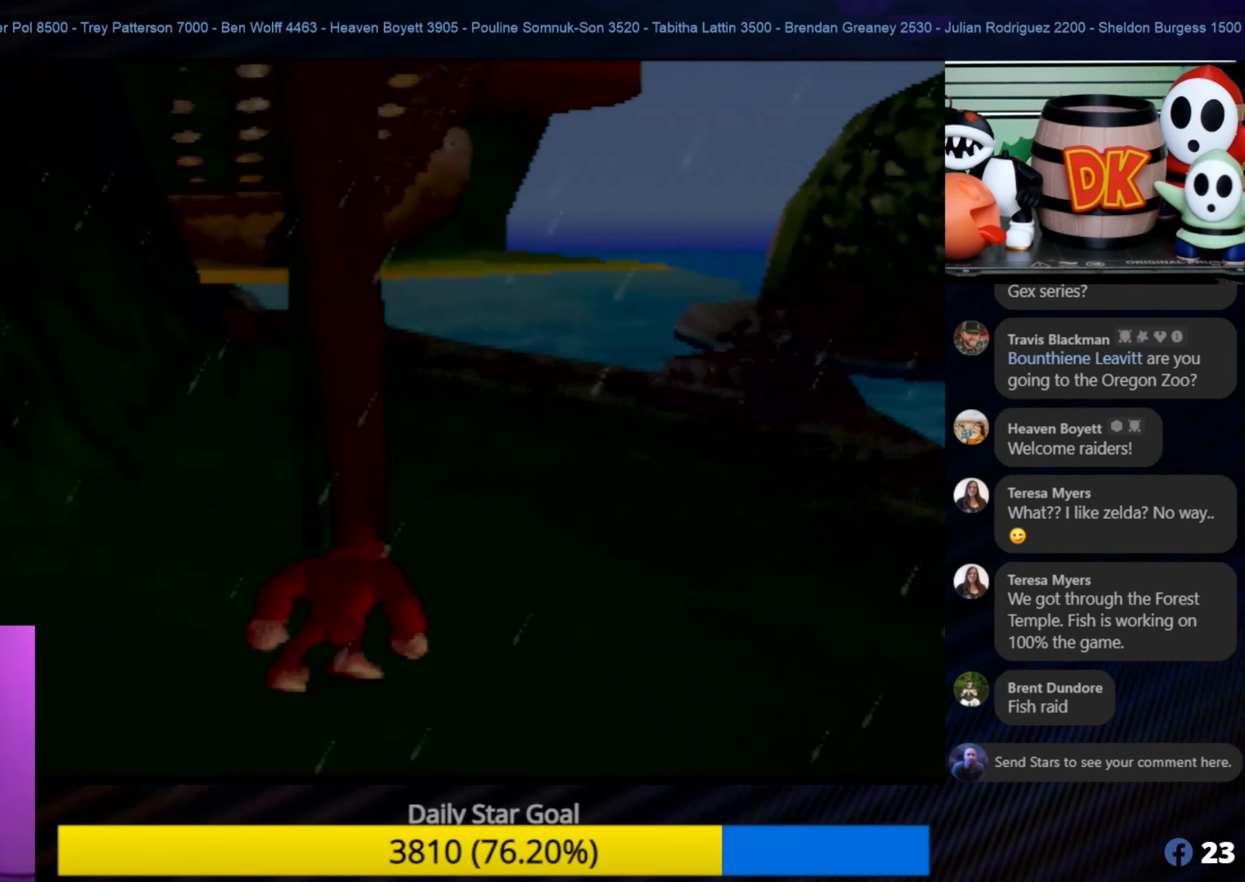
{"buttons": [], "left_stick": "up-right", "events": [[183, "C_RIGHT", "down"], [333, "C_RIGHT", "up"]]}
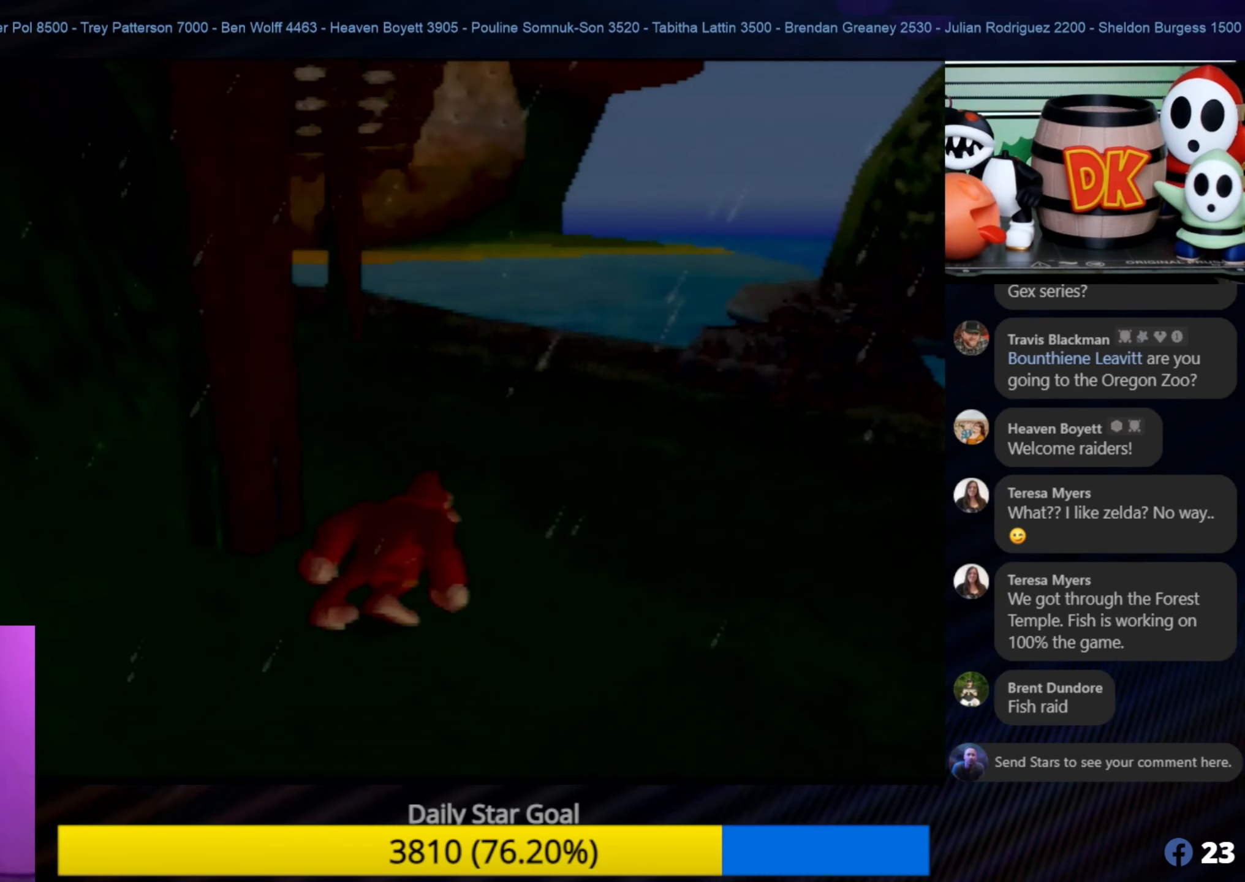
{"buttons": [], "left_stick": "up-right", "events": [[250, "C_RIGHT", "down"], [300, "left_stick", "up"], [383, "C_RIGHT", "up"], [500, "left_stick", "up-right"]]}
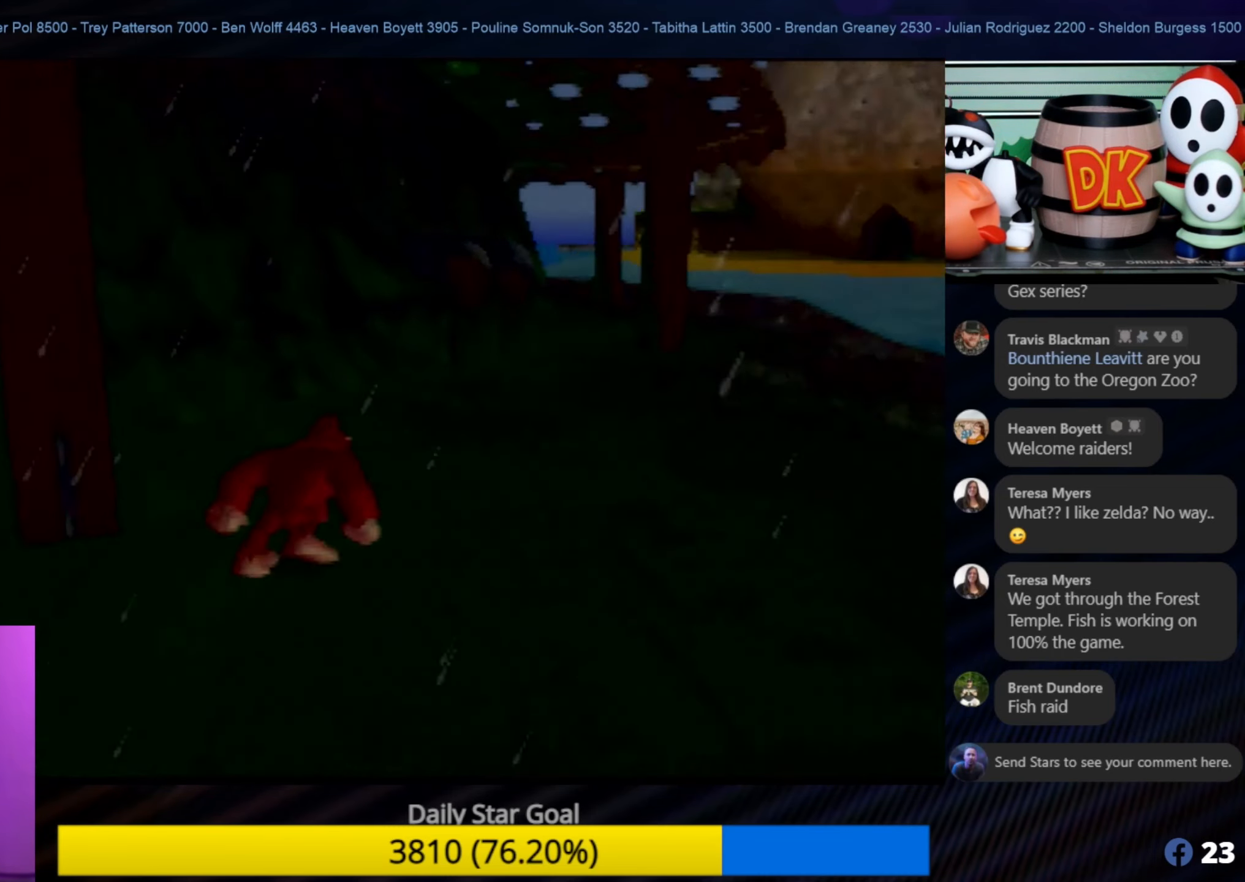
{"buttons": [], "left_stick": "up-right", "events": []}
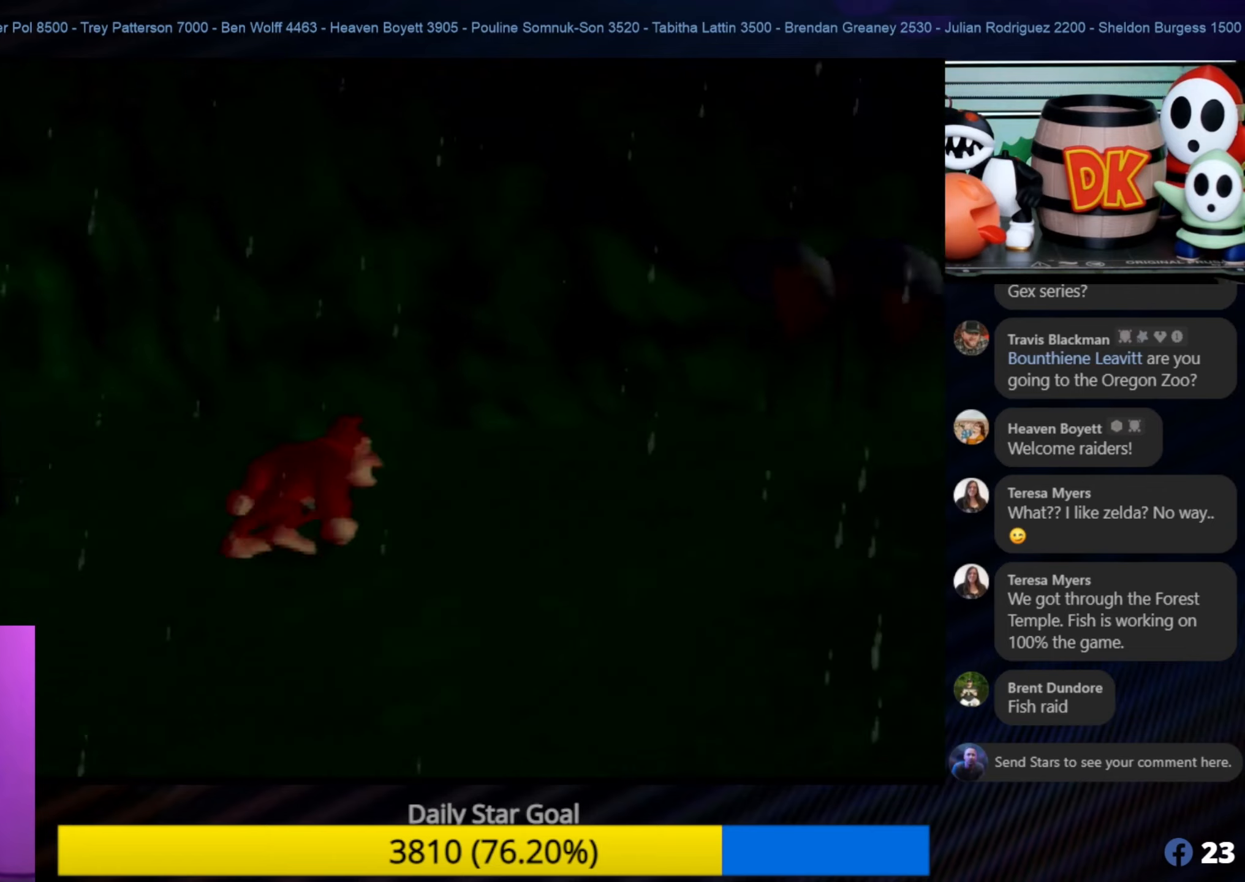
{"buttons": [], "left_stick": "up-right", "events": [[350, "C_LEFT", "down"], [483, "C_LEFT", "up"]]}
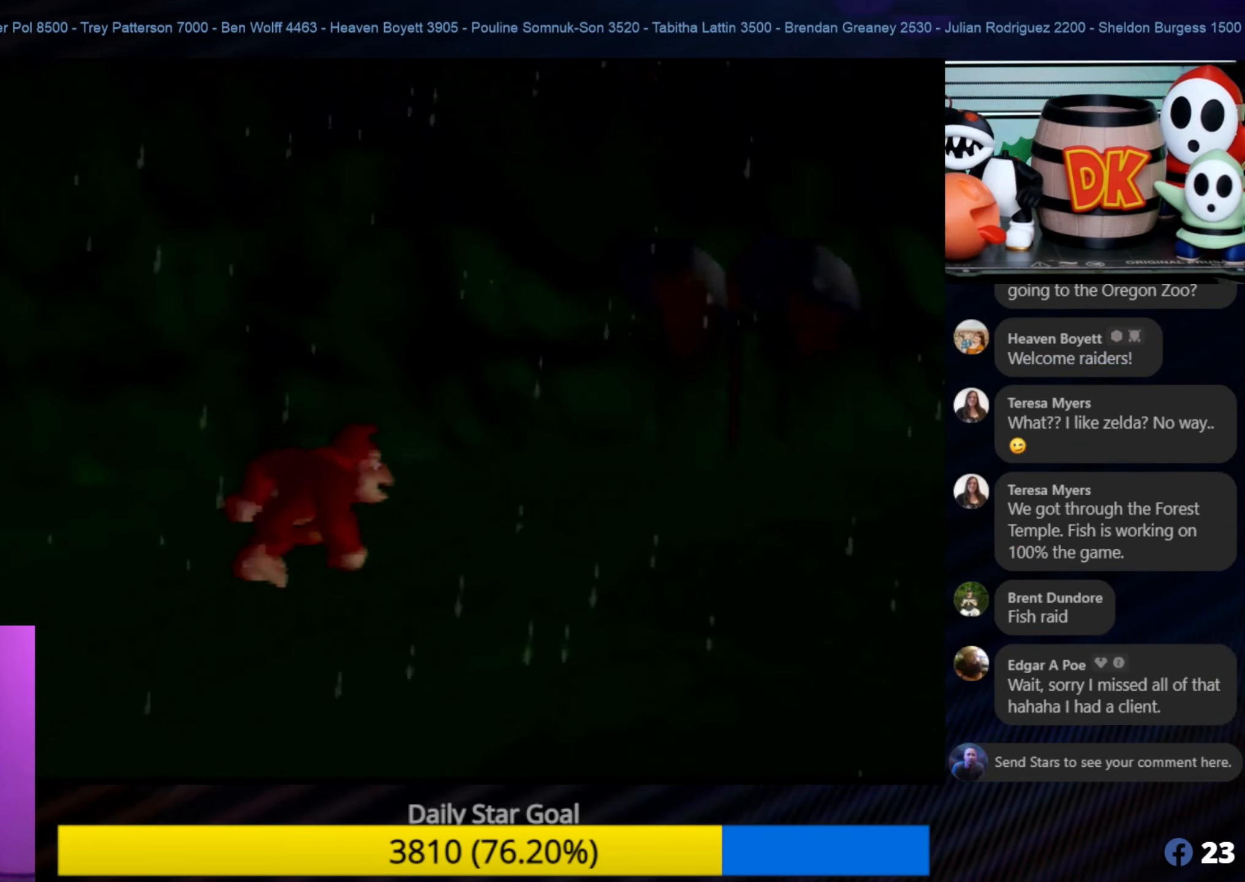
{"buttons": [], "left_stick": "up-right", "events": []}
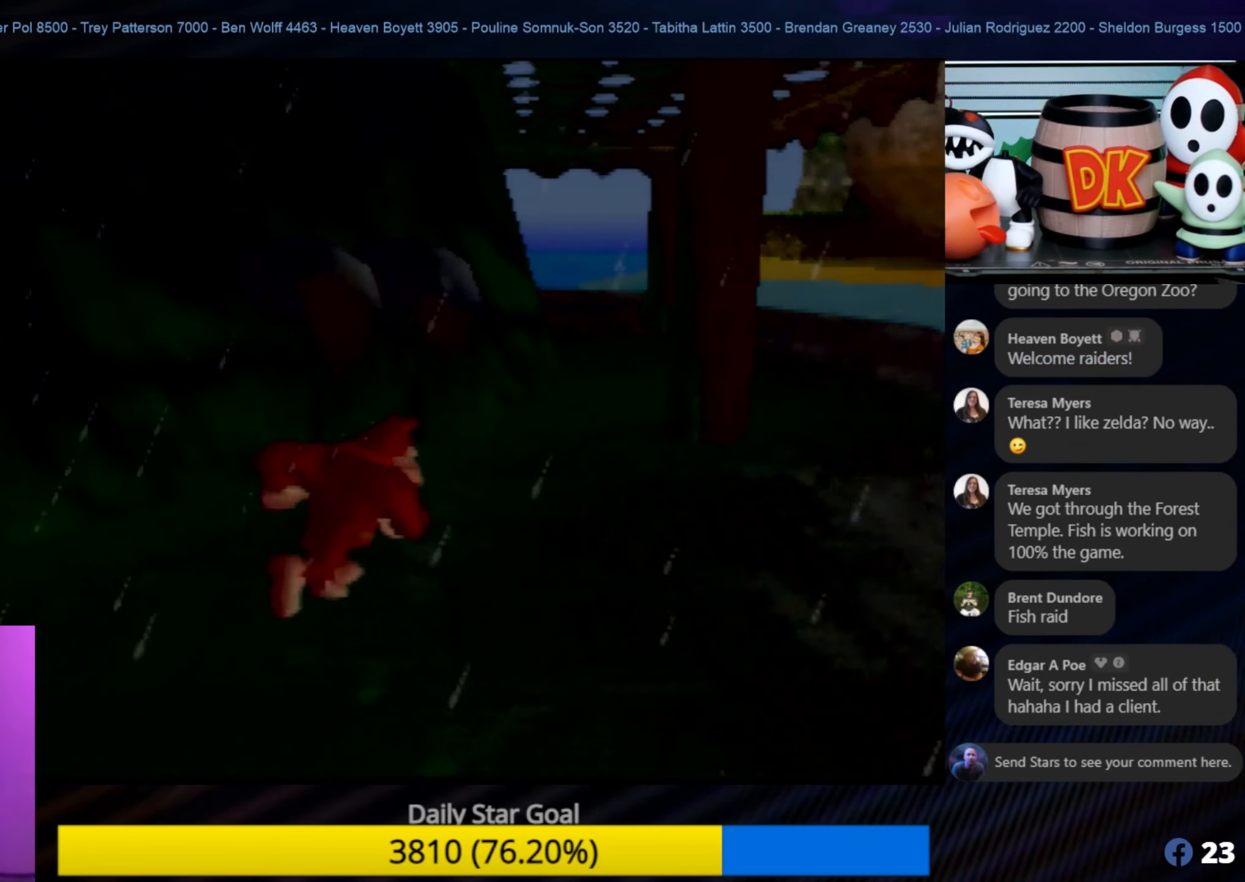
{"buttons": [], "left_stick": "up-right", "events": []}
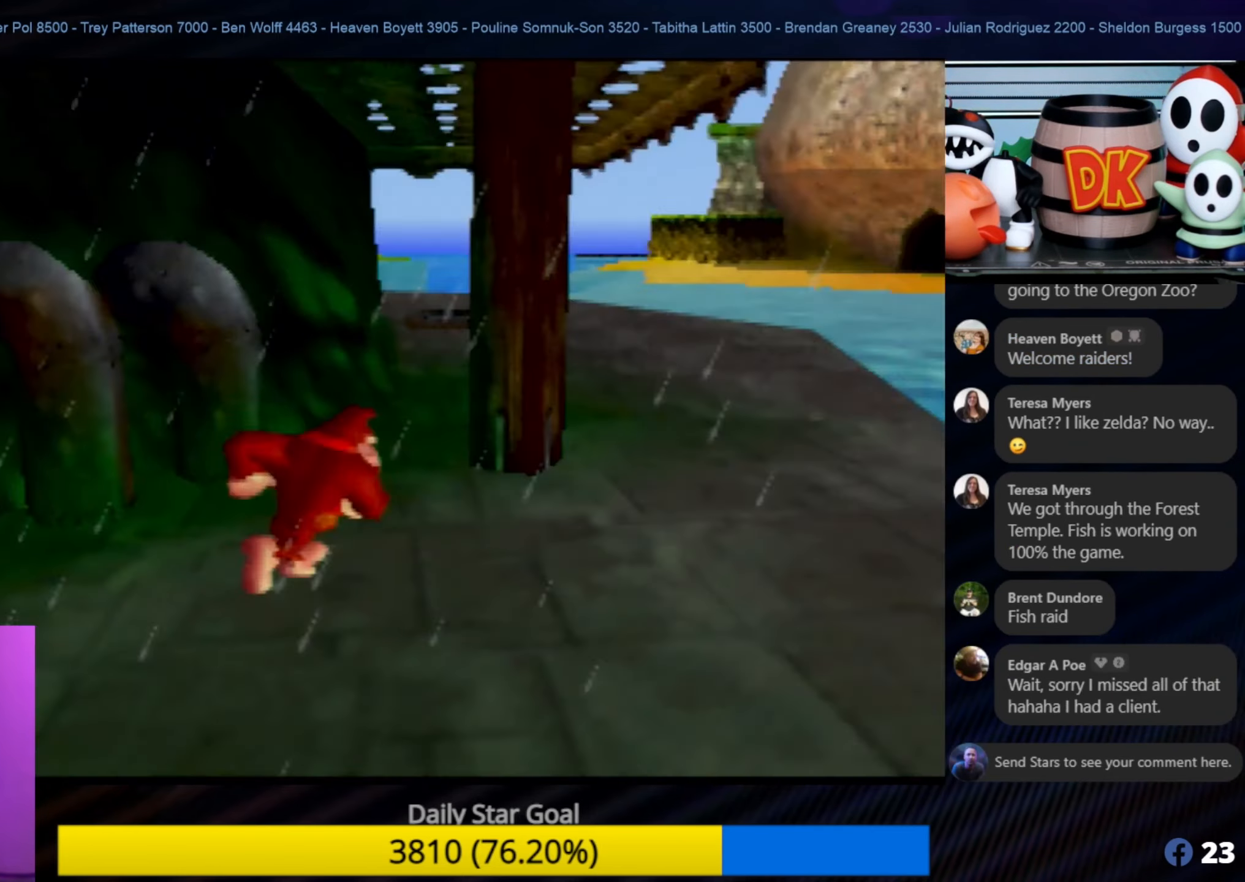
{"buttons": [], "left_stick": "up-right", "events": [[167, "C_RIGHT", "down"], [267, "C_RIGHT", "up"]]}
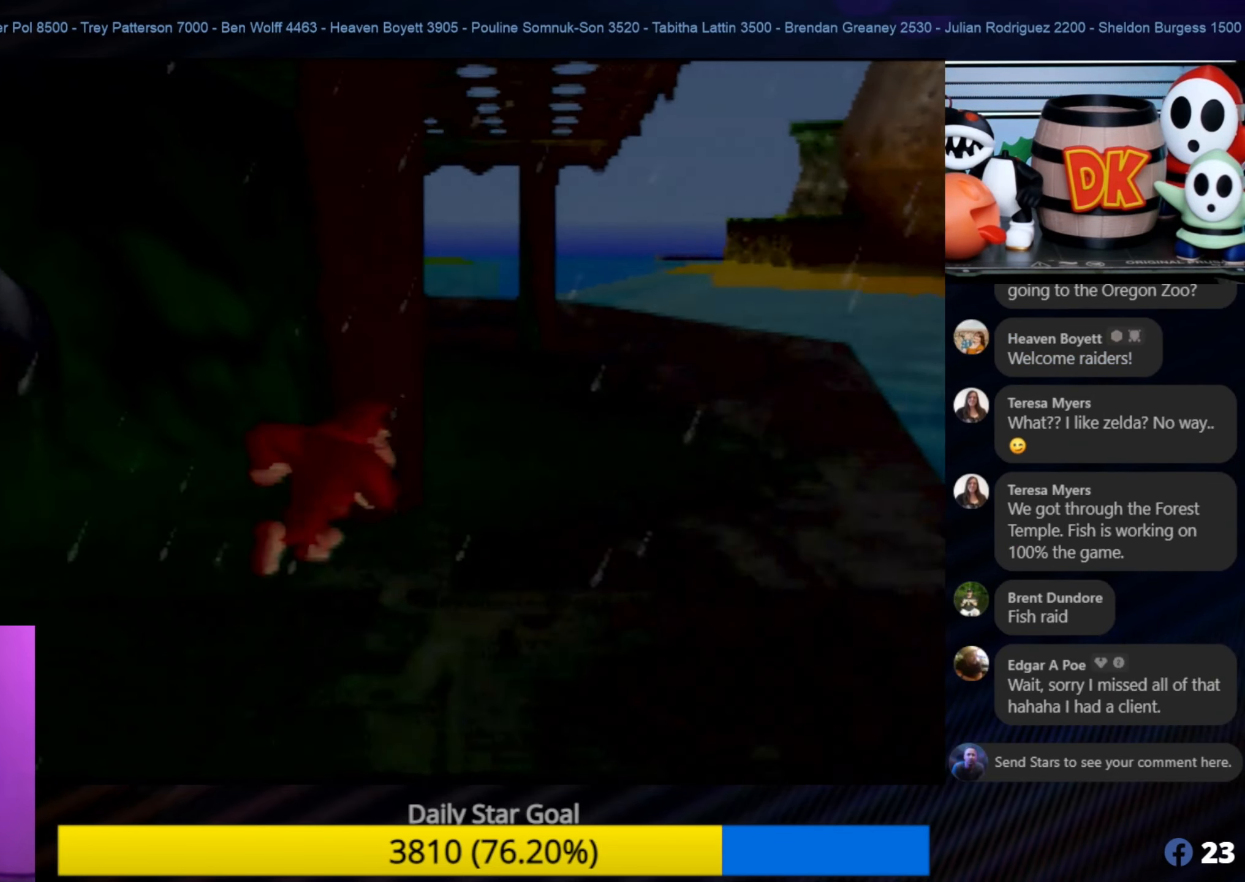
{"buttons": [], "left_stick": "up-right", "events": []}